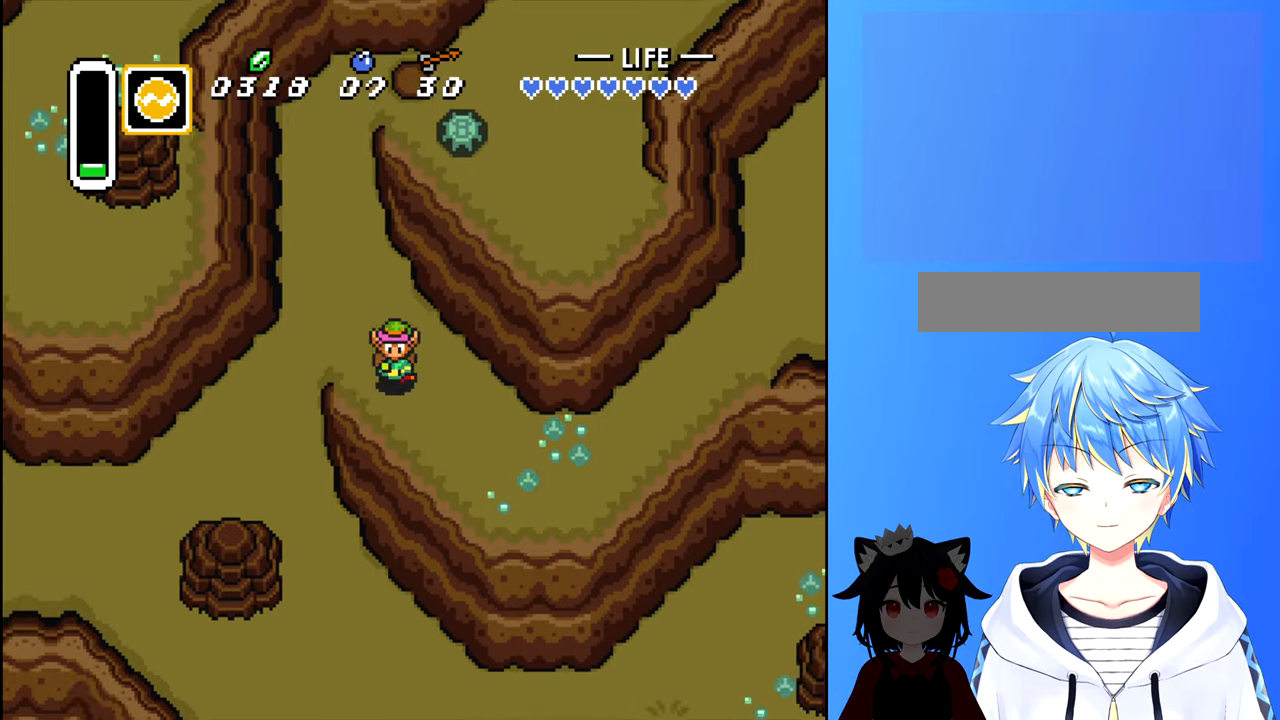
Gameplay with a controller (Nintendo layout); each line is a JSON object with the inputs held at the frame after it. "events" lists button and stick changes between this image and that frame as [ms after this image, input, new state], when the widget could be followed in between. Not read: L3 R3.
{"buttons": ["DPAD_DOWN", "DPAD_RIGHT"], "events": [[100, "DPAD_RIGHT", "down"], [133, "DPAD_DOWN", "up"], [433, "DPAD_DOWN", "down"]]}
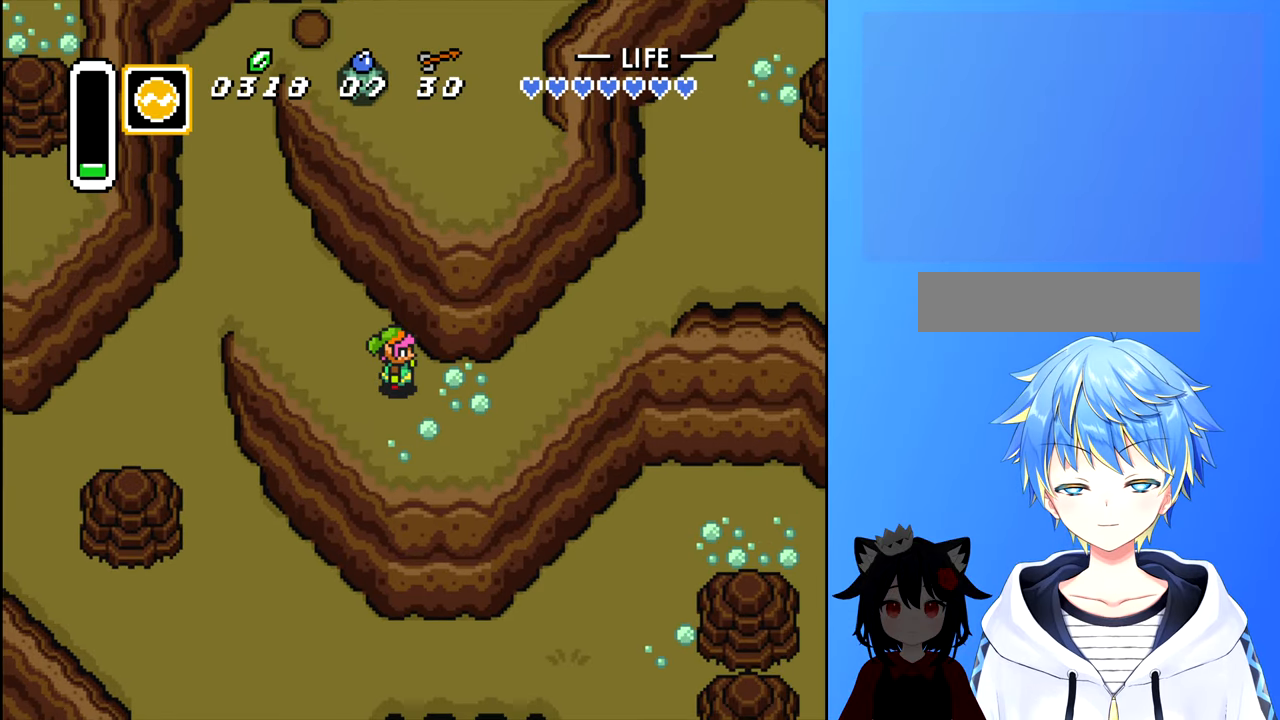
{"buttons": ["DPAD_UP", "DPAD_RIGHT"], "events": [[33, "DPAD_DOWN", "up"], [500, "DPAD_UP", "down"]]}
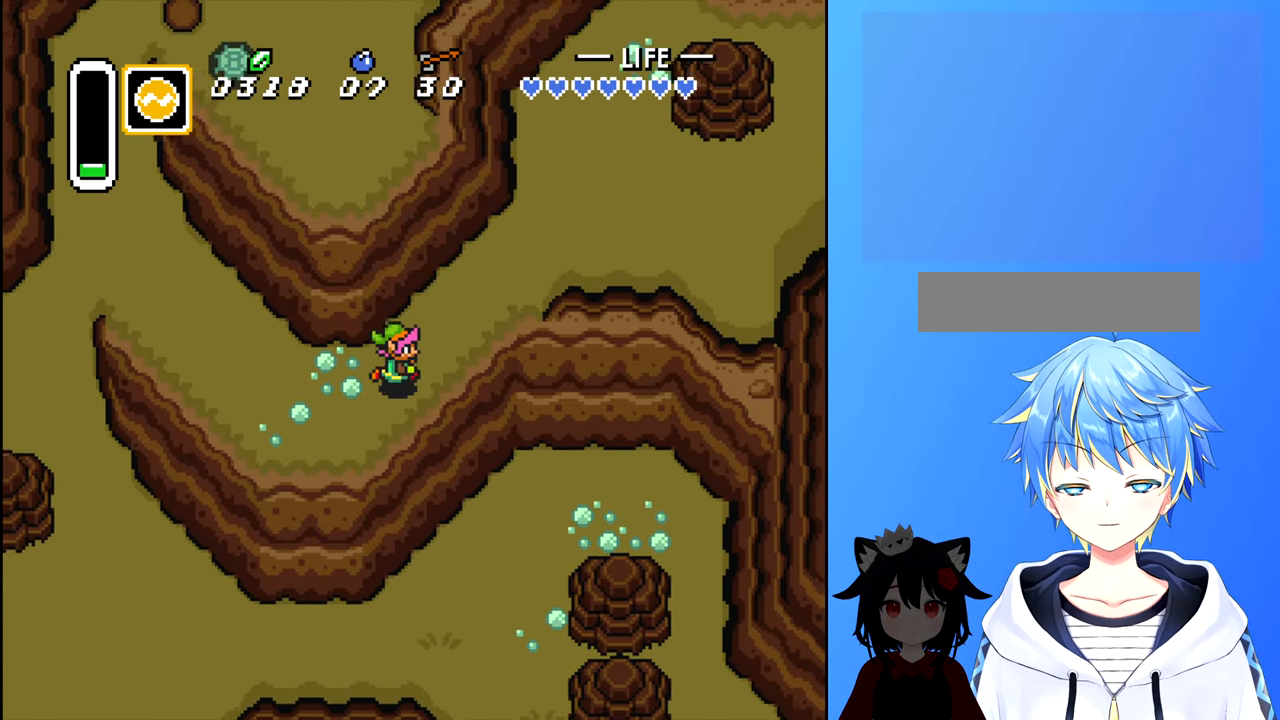
{"buttons": ["DPAD_UP"], "events": [[33, "DPAD_RIGHT", "up"]]}
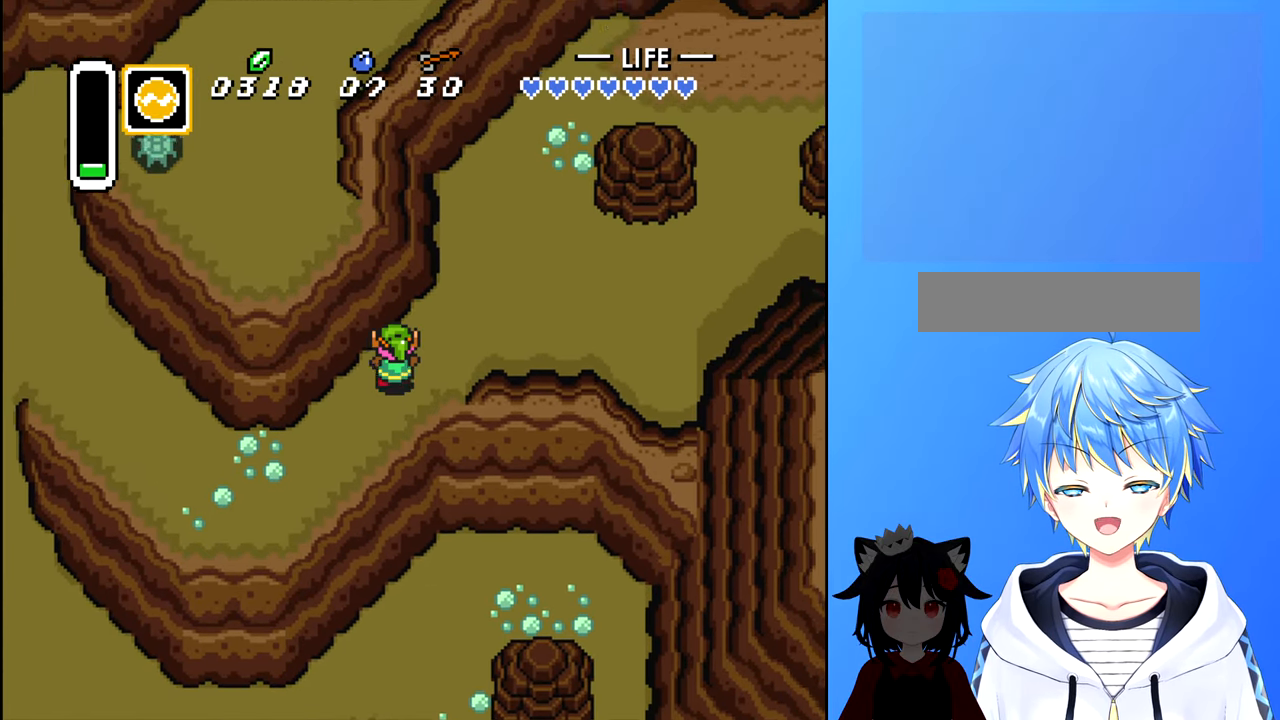
{"buttons": ["DPAD_UP"], "events": []}
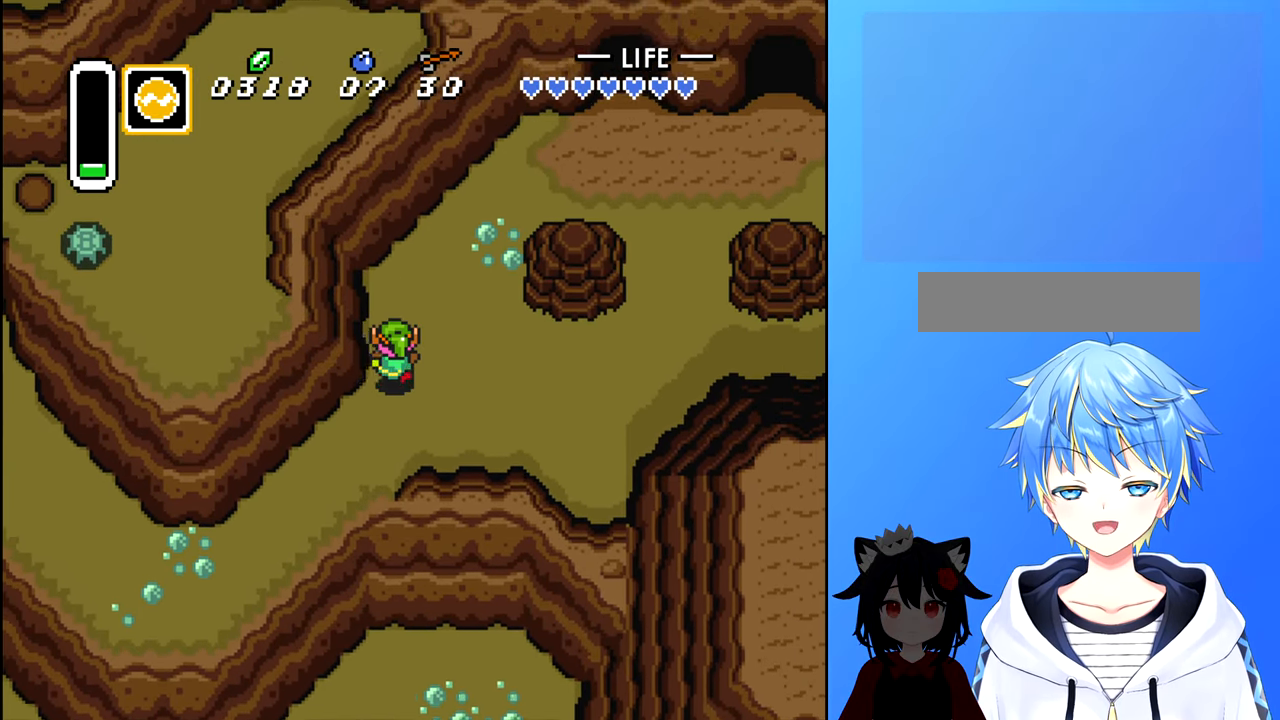
{"buttons": ["DPAD_UP", "DPAD_RIGHT"], "events": [[500, "DPAD_RIGHT", "down"]]}
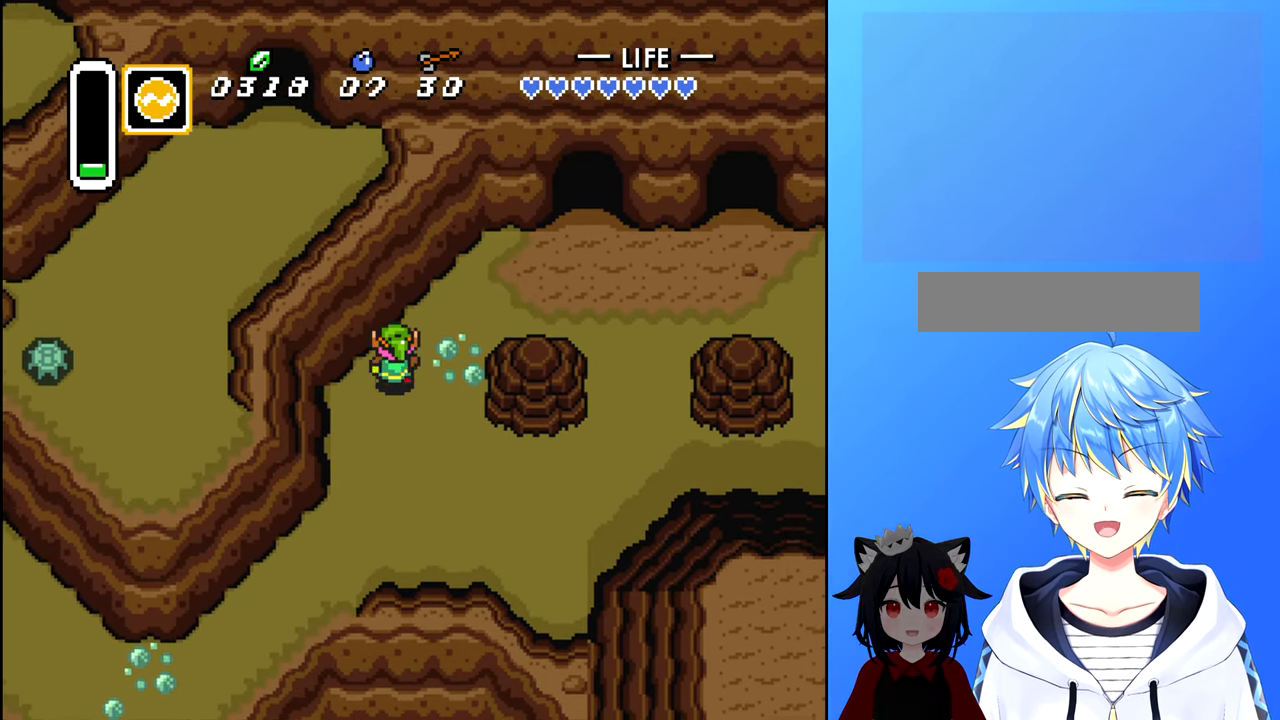
{"buttons": ["DPAD_RIGHT"], "events": [[17, "DPAD_UP", "up"], [150, "DPAD_UP", "down"], [200, "DPAD_RIGHT", "up"], [333, "DPAD_RIGHT", "down"], [383, "DPAD_UP", "up"]]}
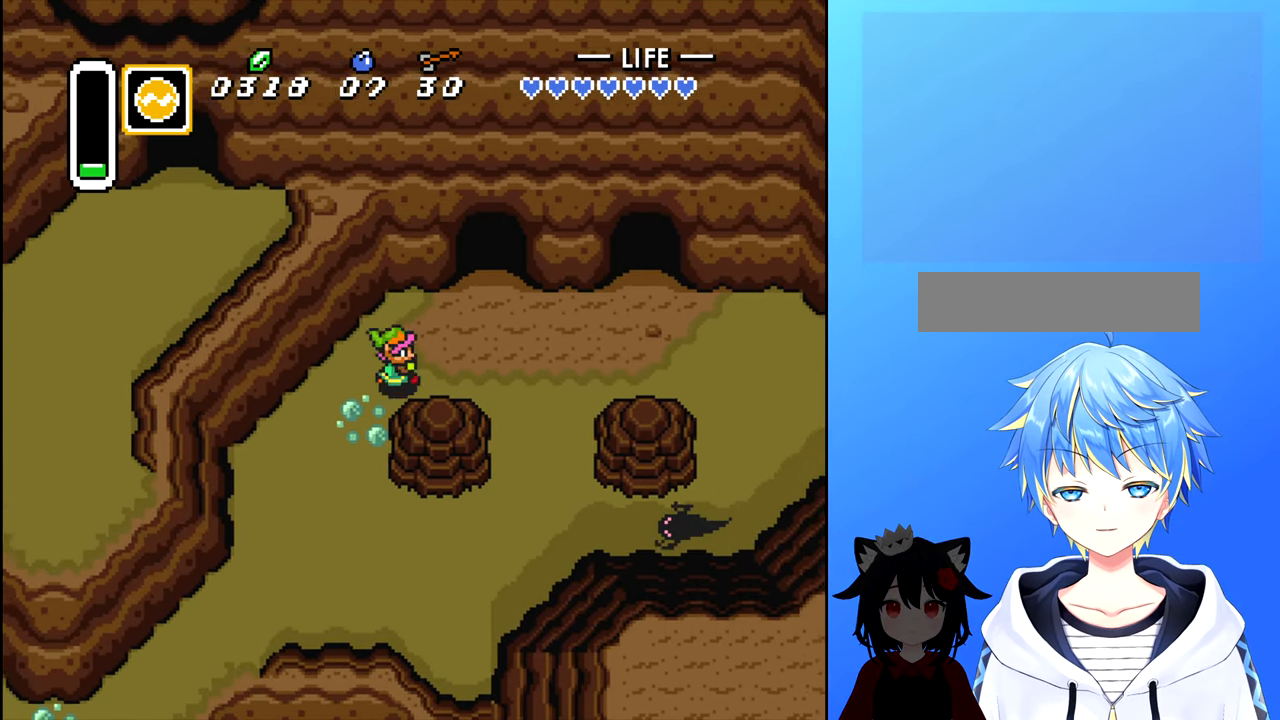
{"buttons": ["DPAD_RIGHT"], "events": []}
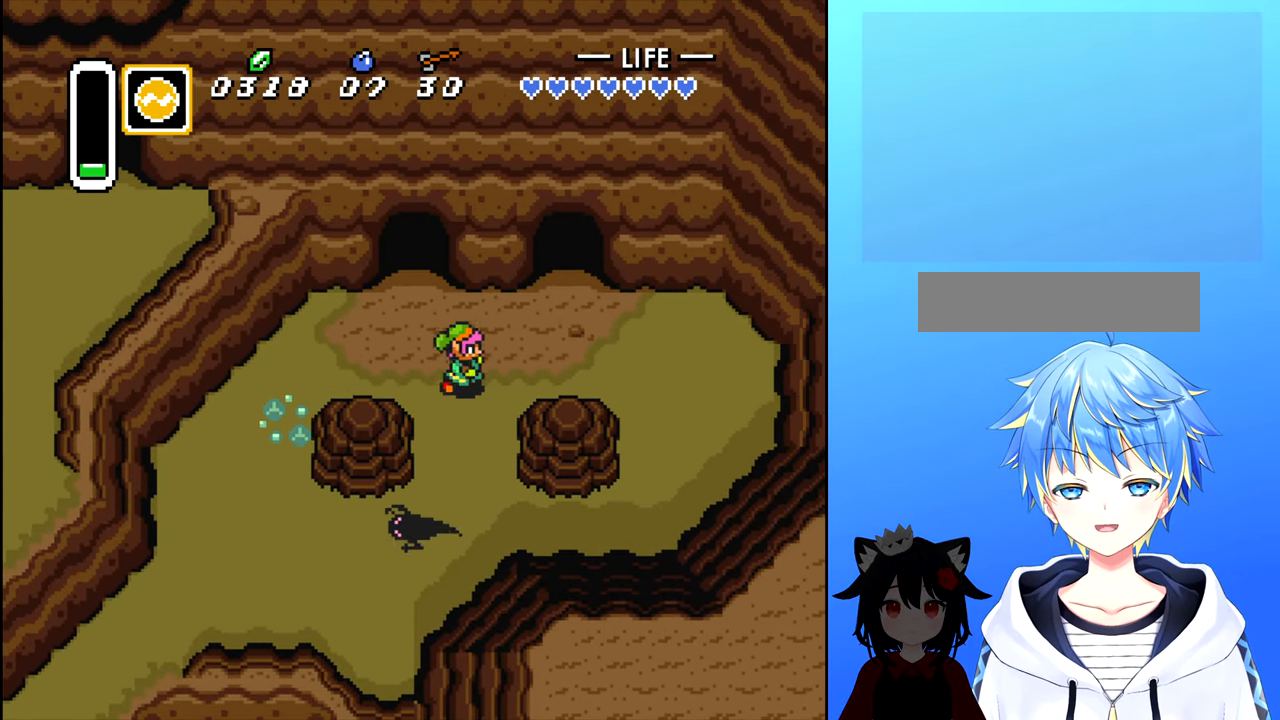
{"buttons": ["DPAD_UP"], "events": [[367, "DPAD_UP", "down"], [400, "DPAD_RIGHT", "up"]]}
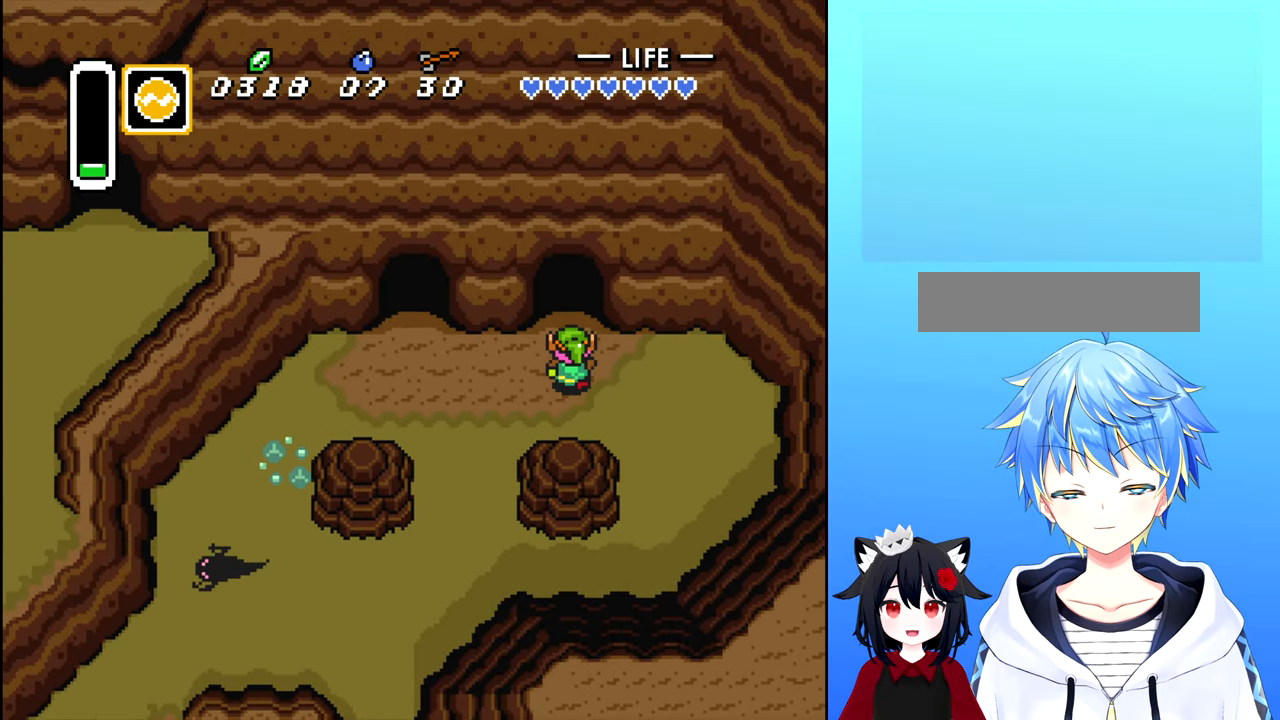
{"buttons": ["DPAD_UP"], "events": []}
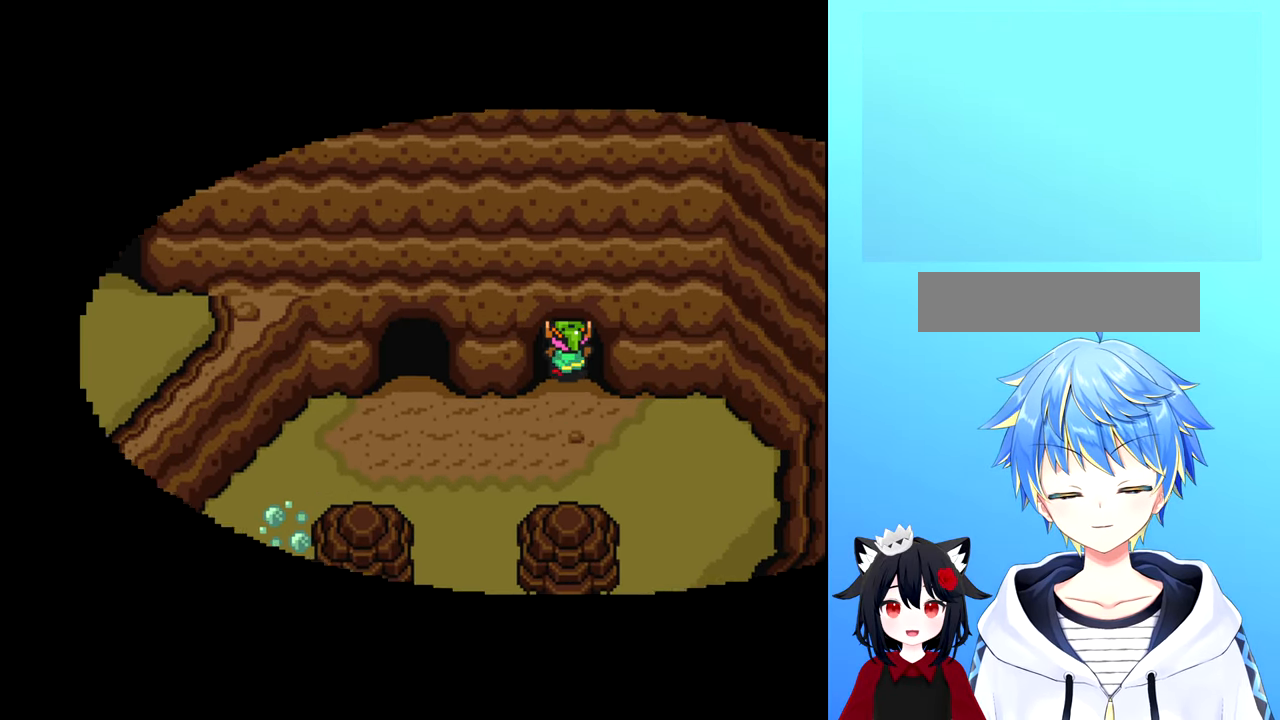
{"buttons": [], "events": [[350, "DPAD_UP", "up"]]}
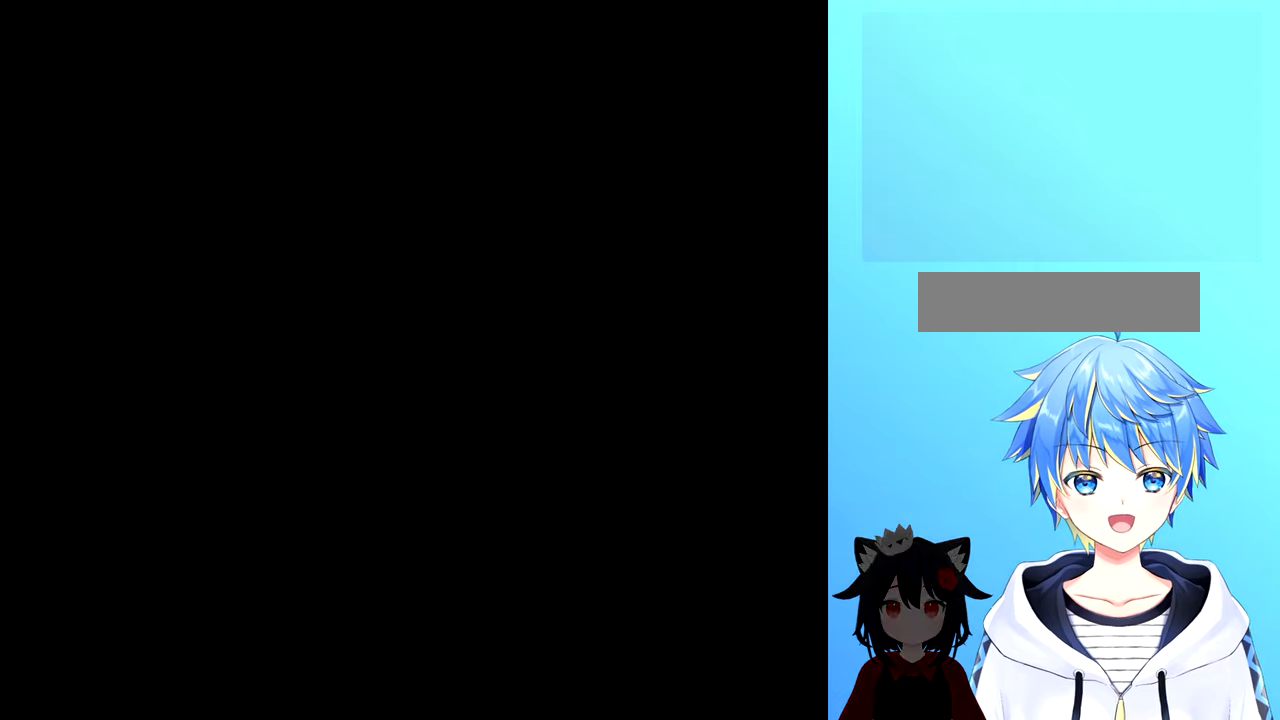
{"buttons": [], "events": []}
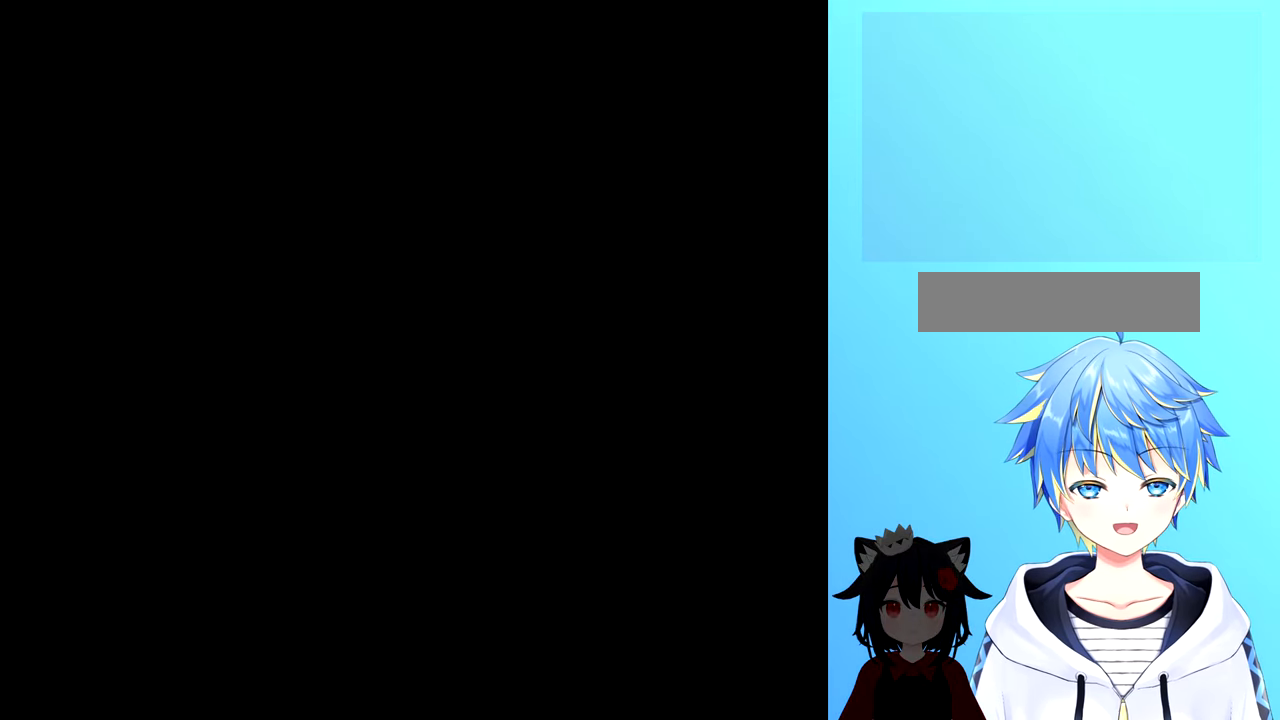
{"buttons": [], "events": []}
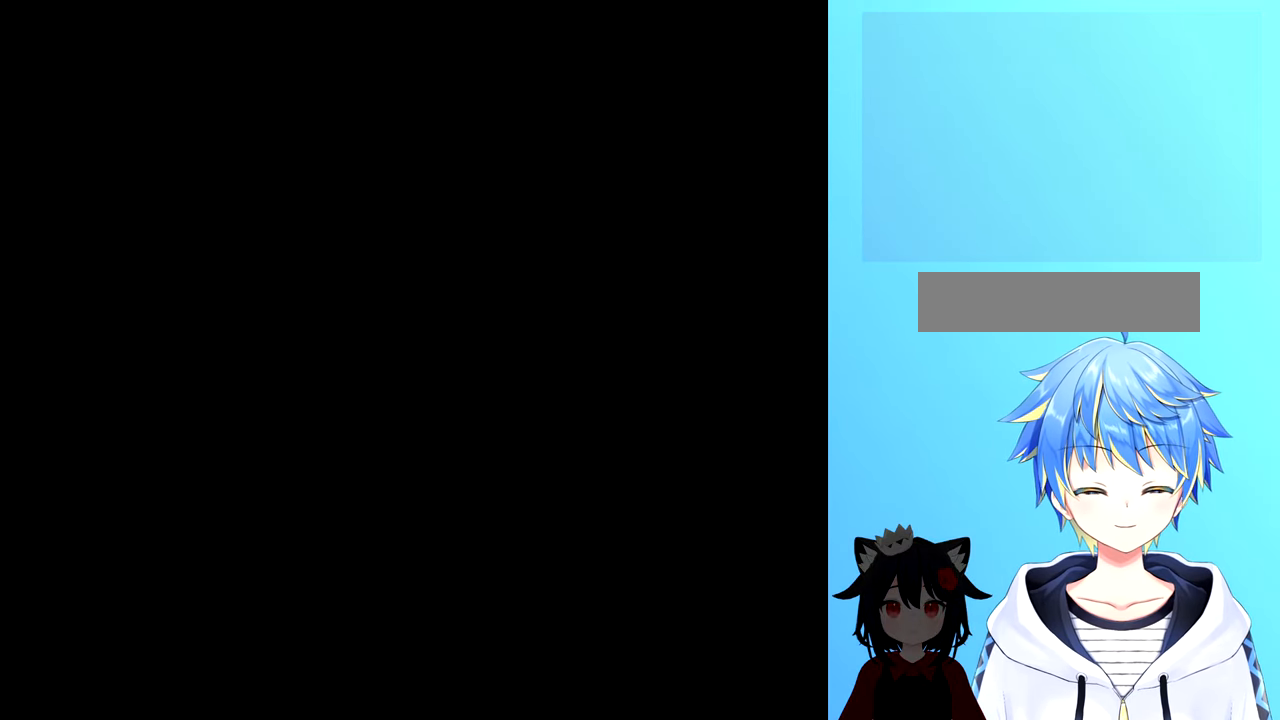
{"buttons": [], "events": []}
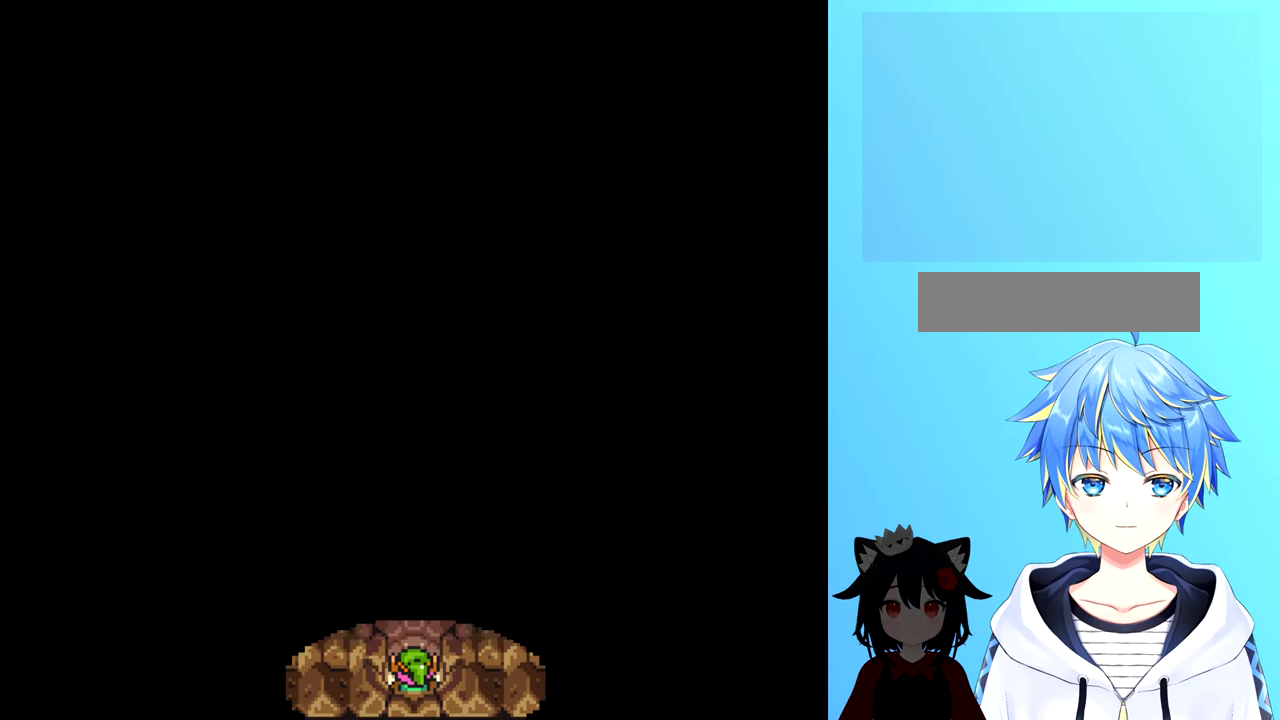
{"buttons": [], "events": []}
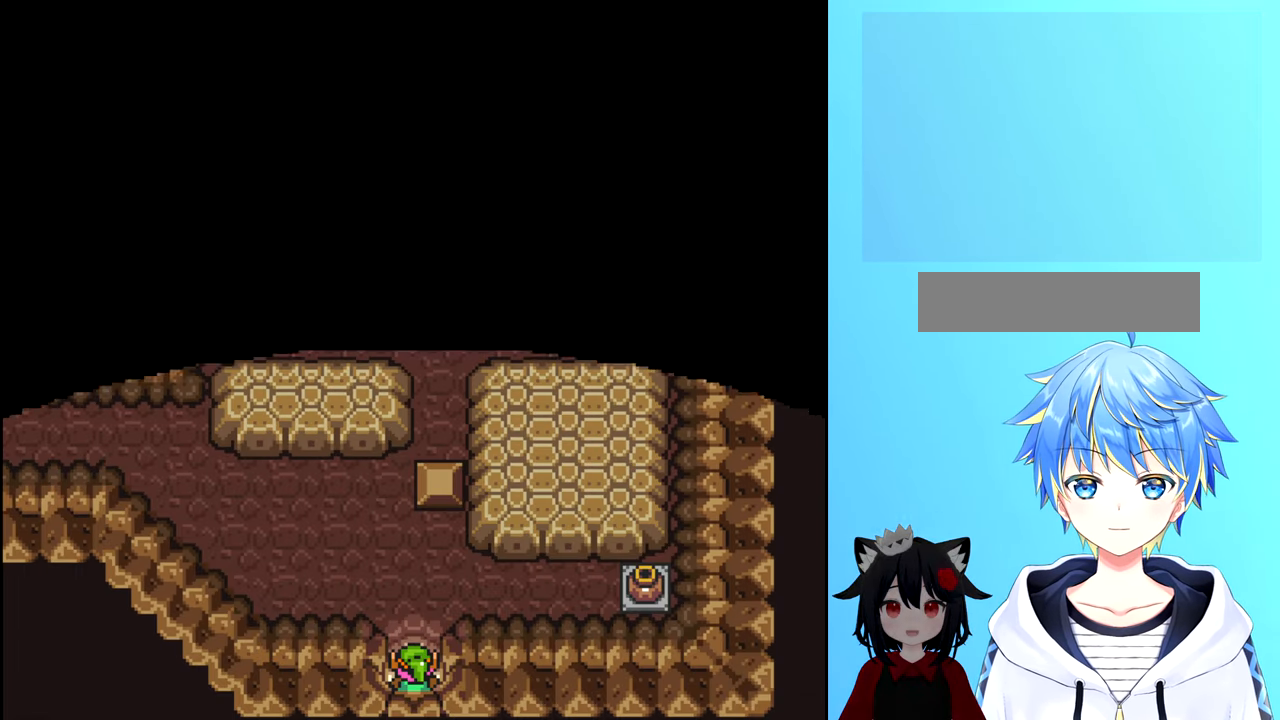
{"buttons": ["DPAD_UP"], "events": [[167, "DPAD_UP", "down"]]}
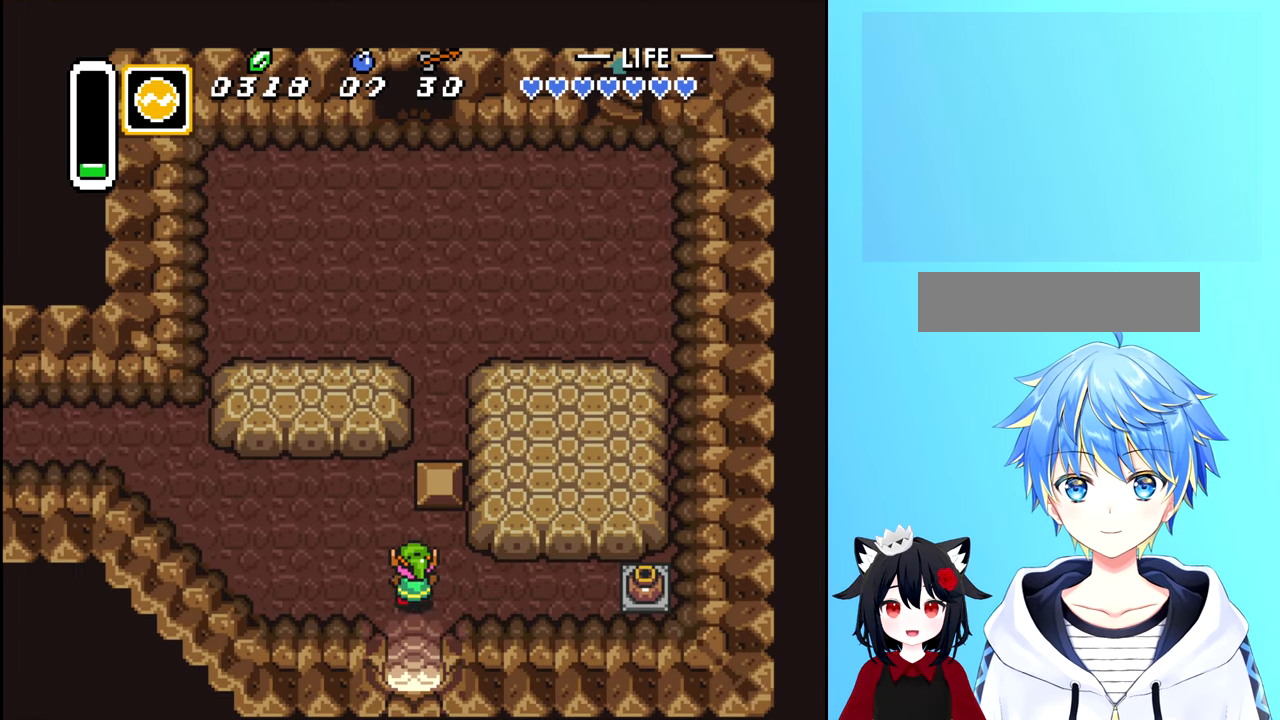
{"buttons": ["DPAD_LEFT"], "events": [[67, "DPAD_UP", "up"], [300, "DPAD_LEFT", "down"]]}
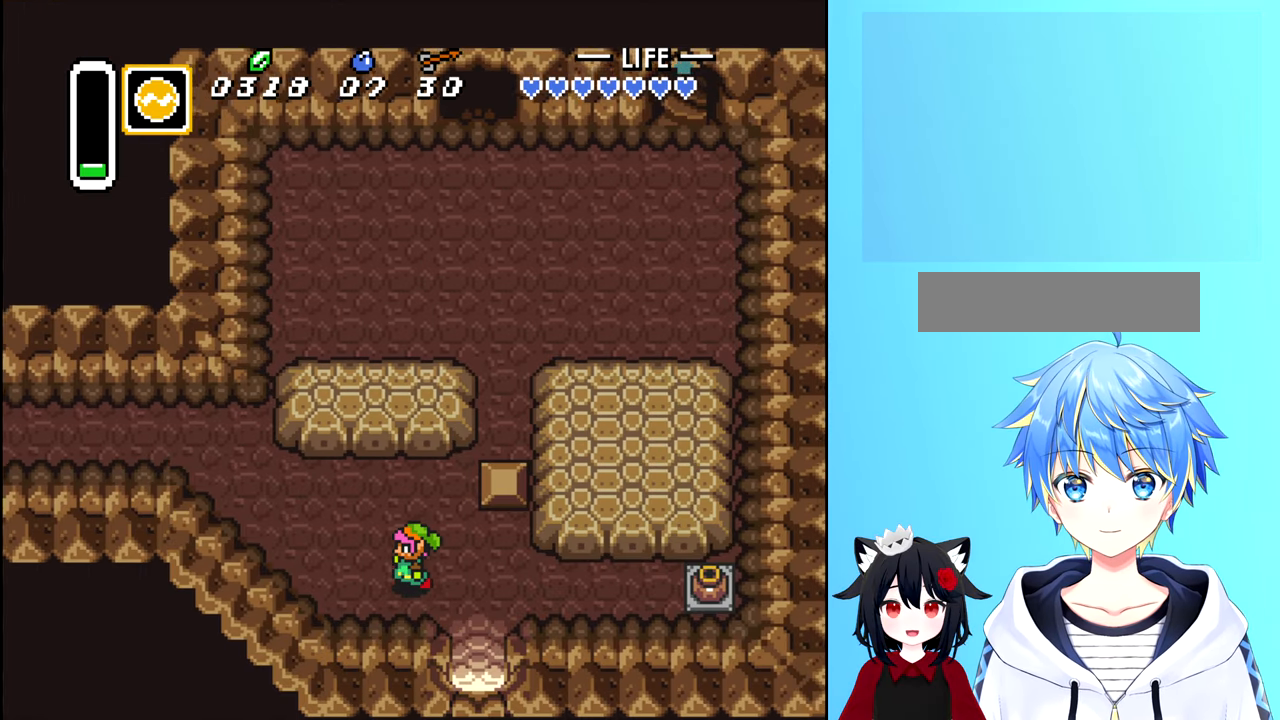
{"buttons": [], "events": [[234, "DPAD_UP", "down"], [350, "DPAD_UP", "up"], [484, "DPAD_LEFT", "up"]]}
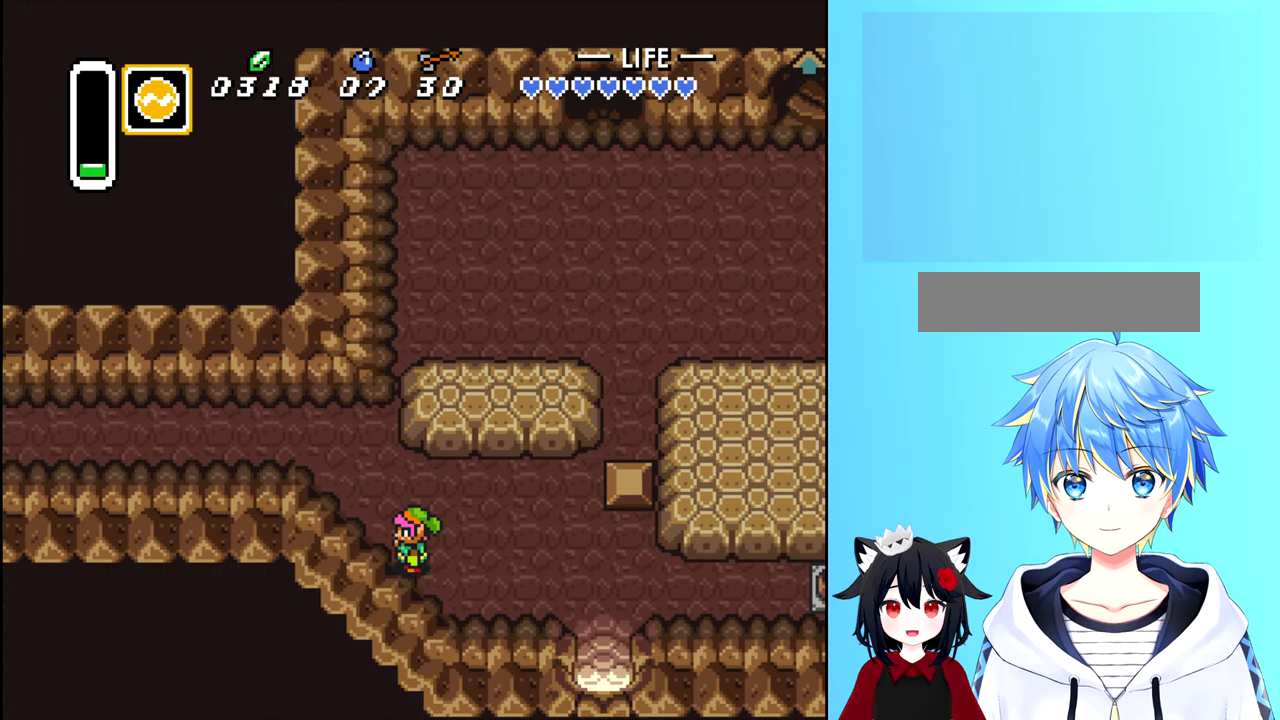
{"buttons": ["DPAD_RIGHT"], "events": [[400, "DPAD_RIGHT", "down"]]}
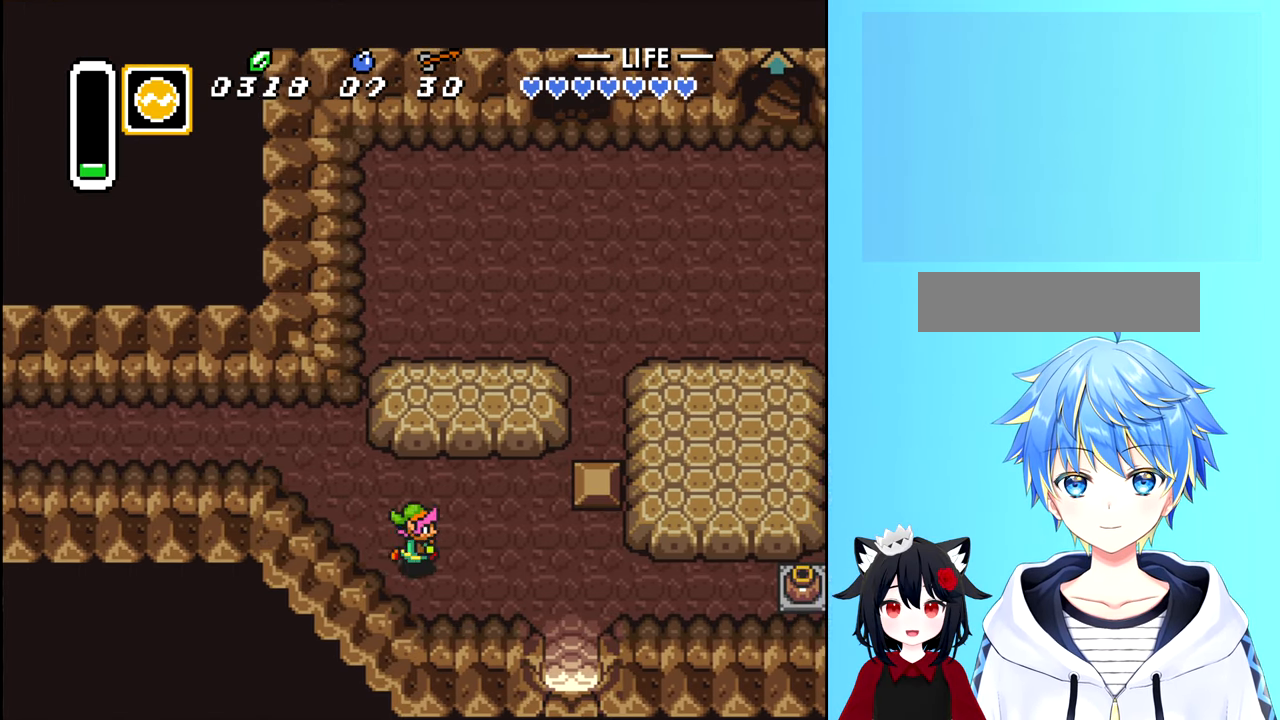
{"buttons": ["DPAD_RIGHT"], "events": [[217, "DPAD_DOWN", "down"], [384, "DPAD_DOWN", "up"]]}
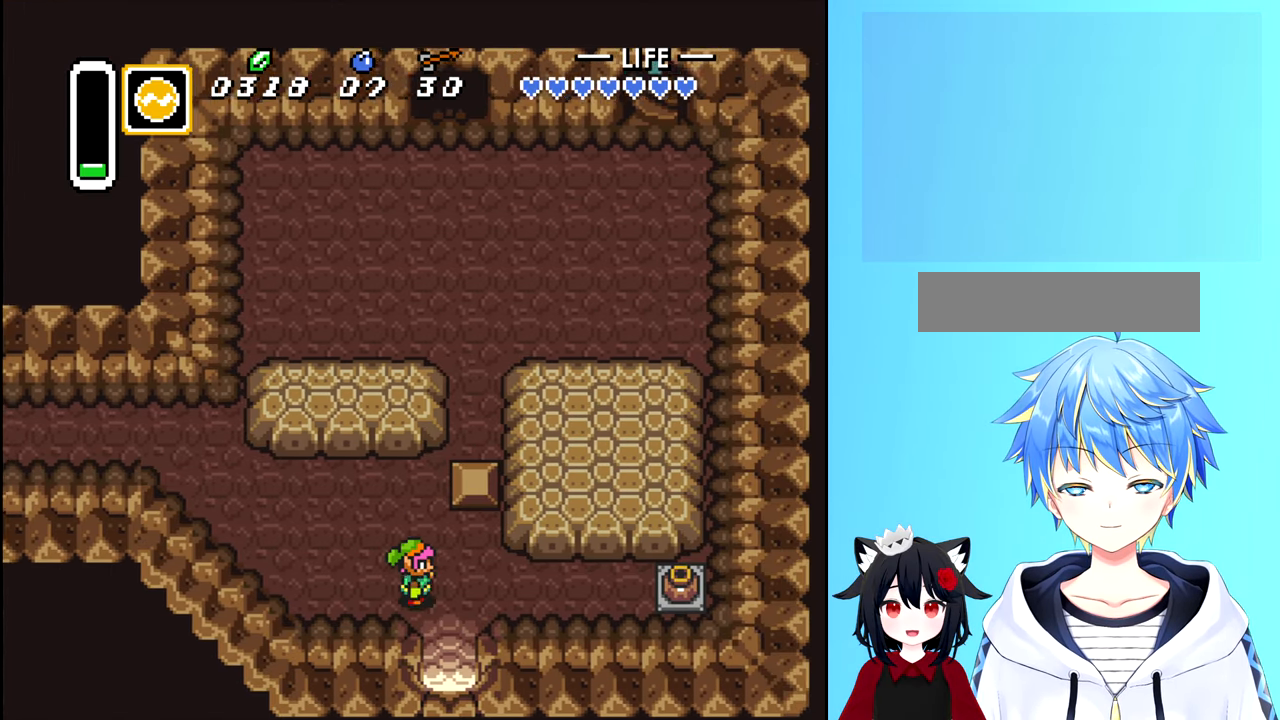
{"buttons": ["DPAD_RIGHT"], "events": []}
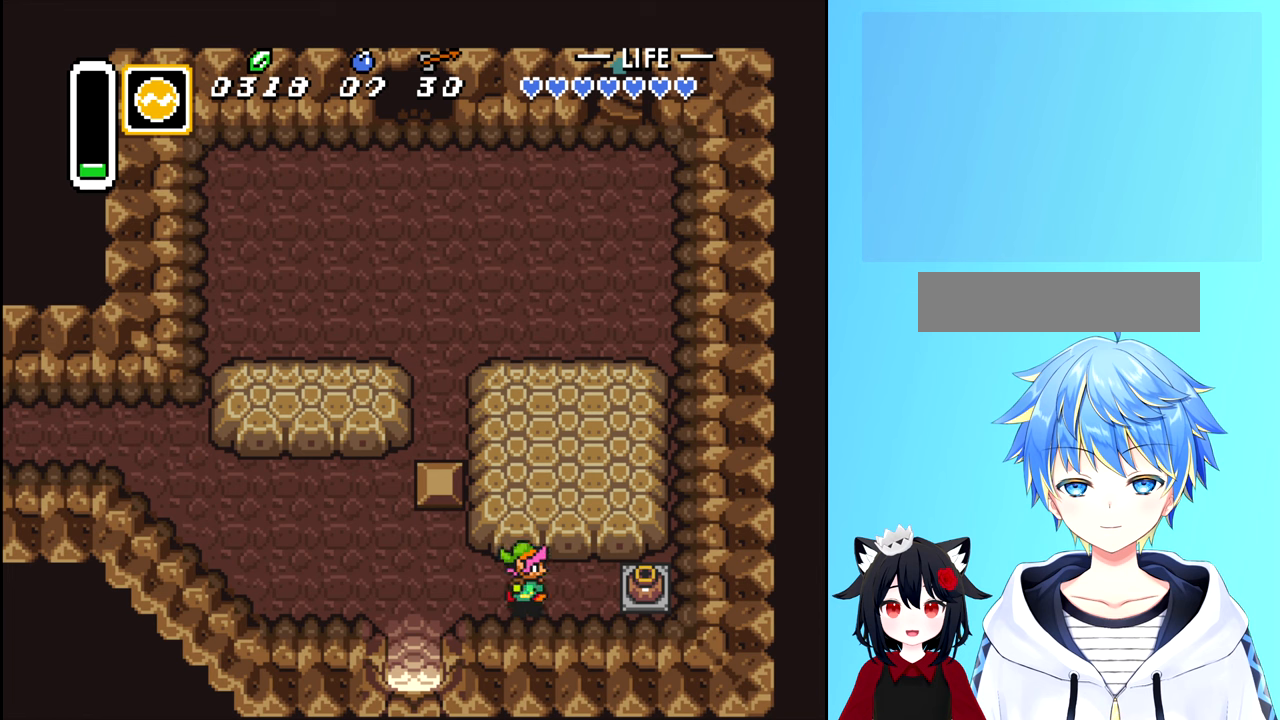
{"buttons": [], "events": [[150, "A", "down"], [200, "DPAD_RIGHT", "up"], [266, "A", "up"]]}
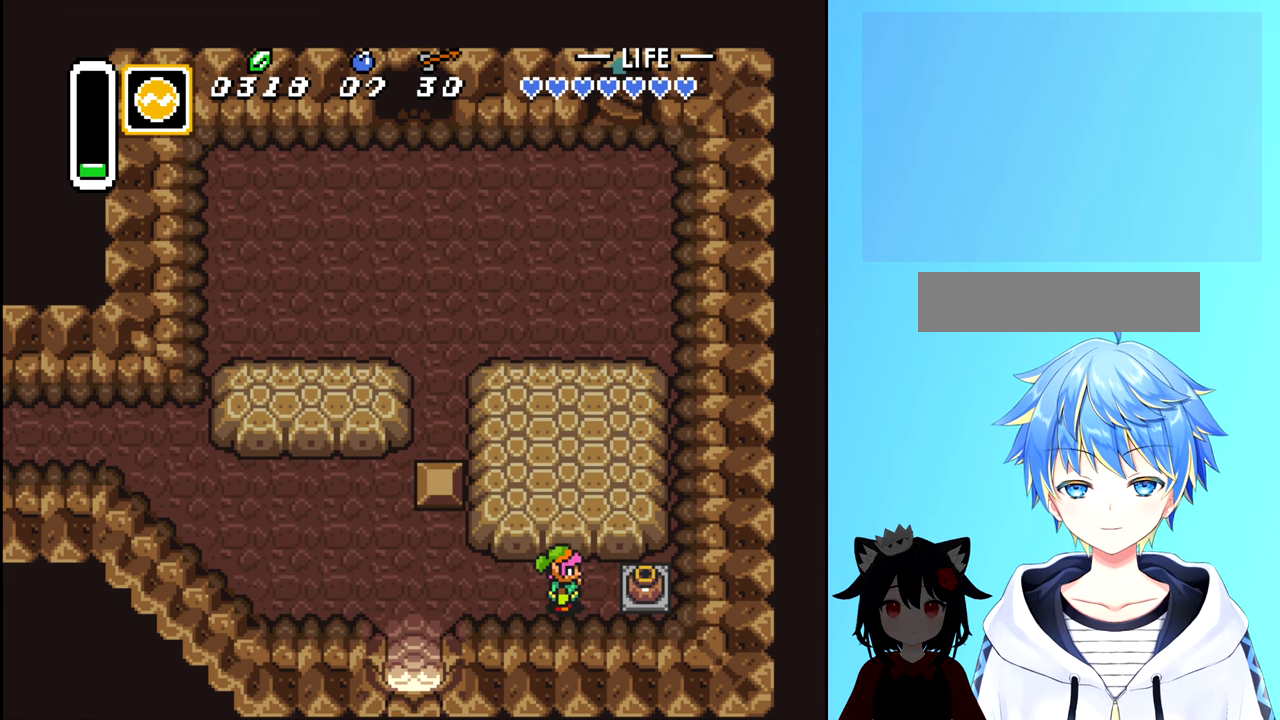
{"buttons": ["A", "DPAD_RIGHT"], "events": [[33, "DPAD_LEFT", "down"], [150, "DPAD_LEFT", "up"], [233, "DPAD_RIGHT", "down"], [483, "A", "down"]]}
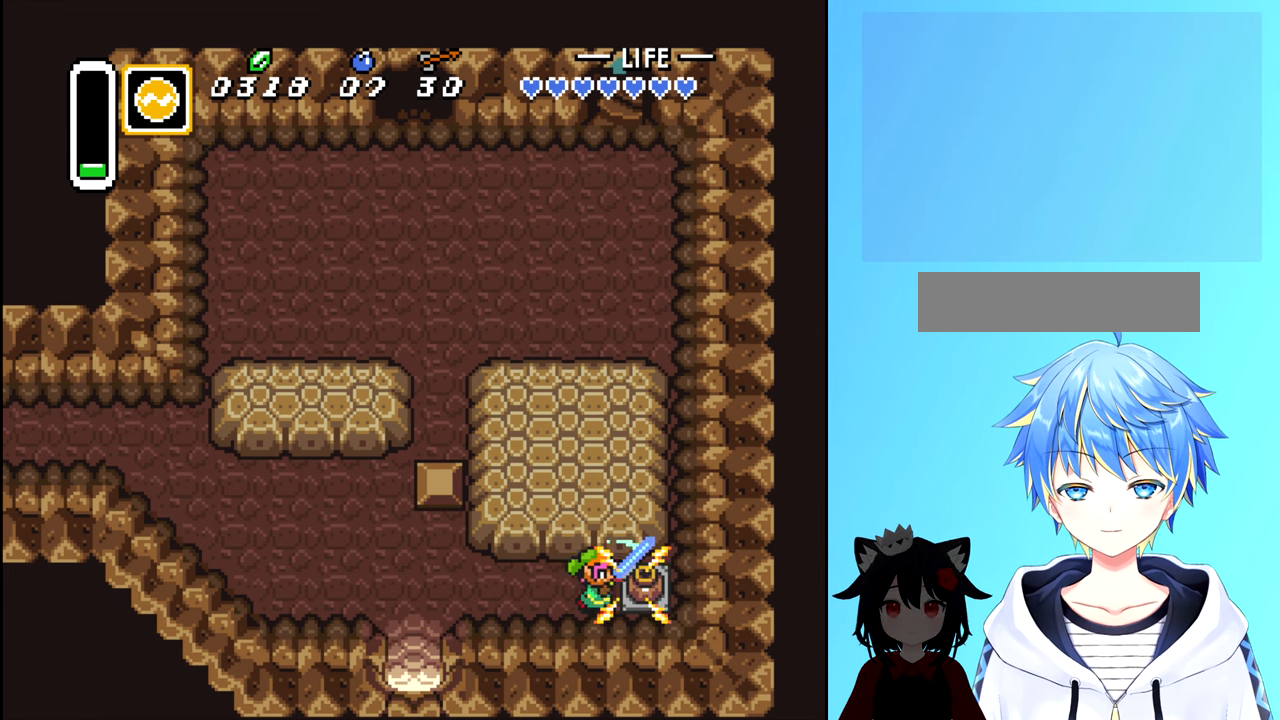
{"buttons": [], "events": [[16, "DPAD_RIGHT", "up"], [83, "A", "up"], [316, "B", "down"], [416, "B", "up"]]}
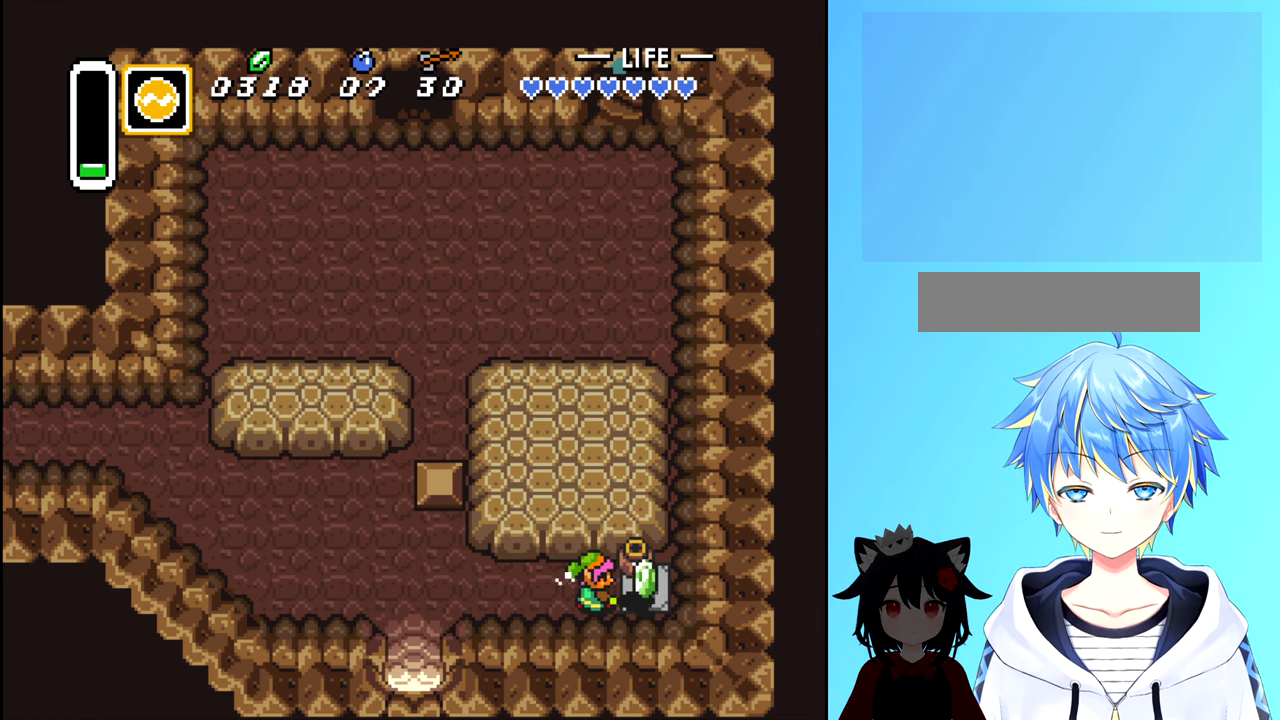
{"buttons": ["DPAD_RIGHT"], "events": [[116, "DPAD_LEFT", "down"], [283, "A", "down"], [333, "DPAD_LEFT", "up"], [350, "A", "up"], [400, "DPAD_RIGHT", "down"]]}
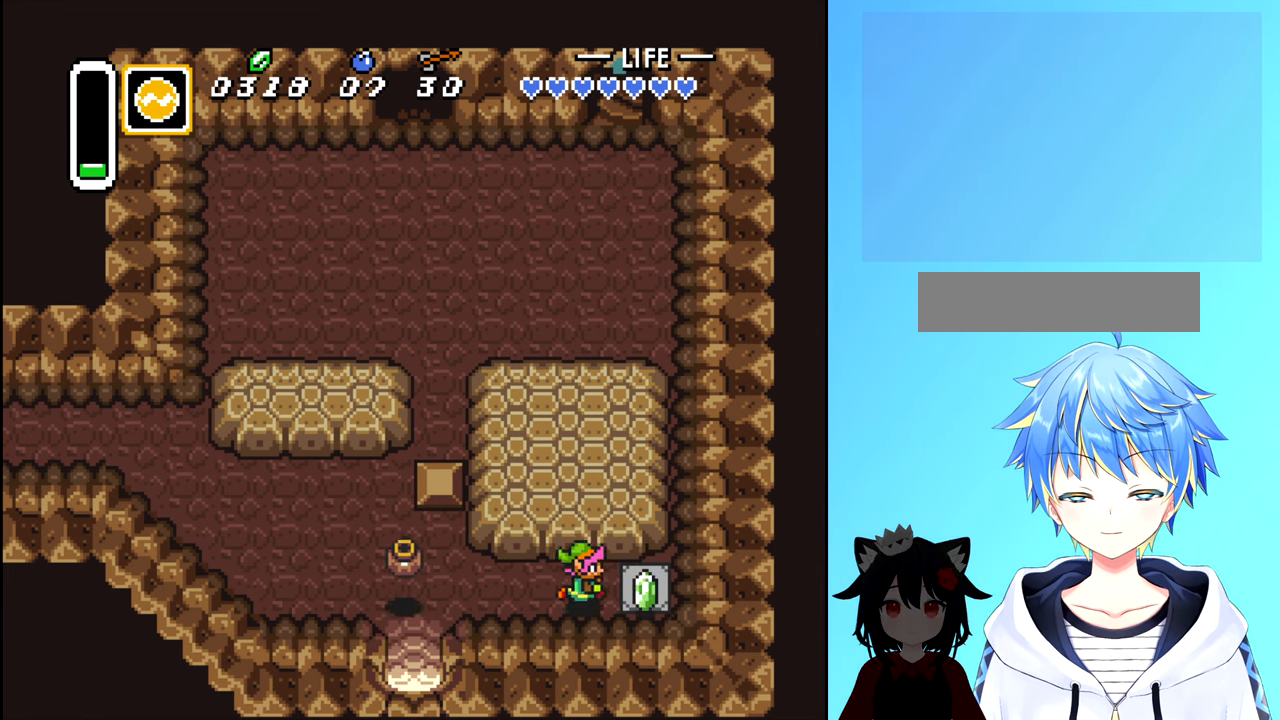
{"buttons": ["DPAD_LEFT"], "events": [[166, "DPAD_RIGHT", "up"], [233, "DPAD_LEFT", "down"]]}
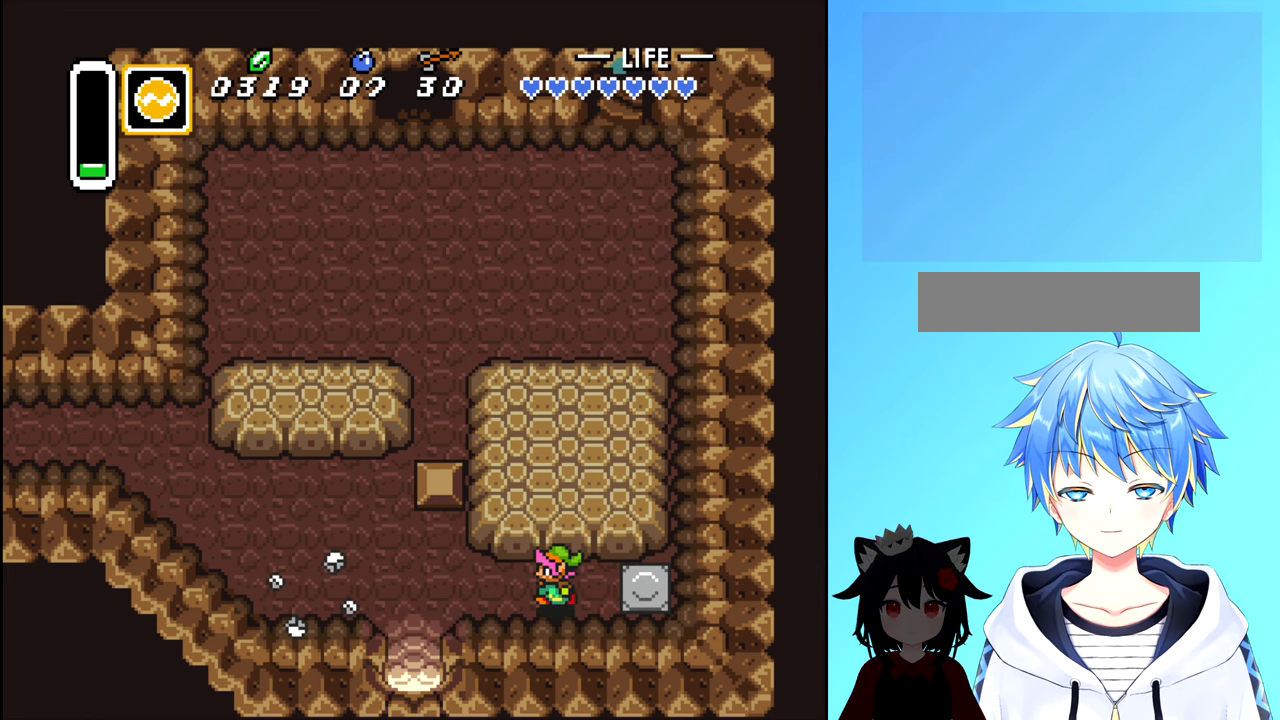
{"buttons": ["DPAD_DOWN"], "events": [[466, "DPAD_DOWN", "down"], [483, "DPAD_LEFT", "up"]]}
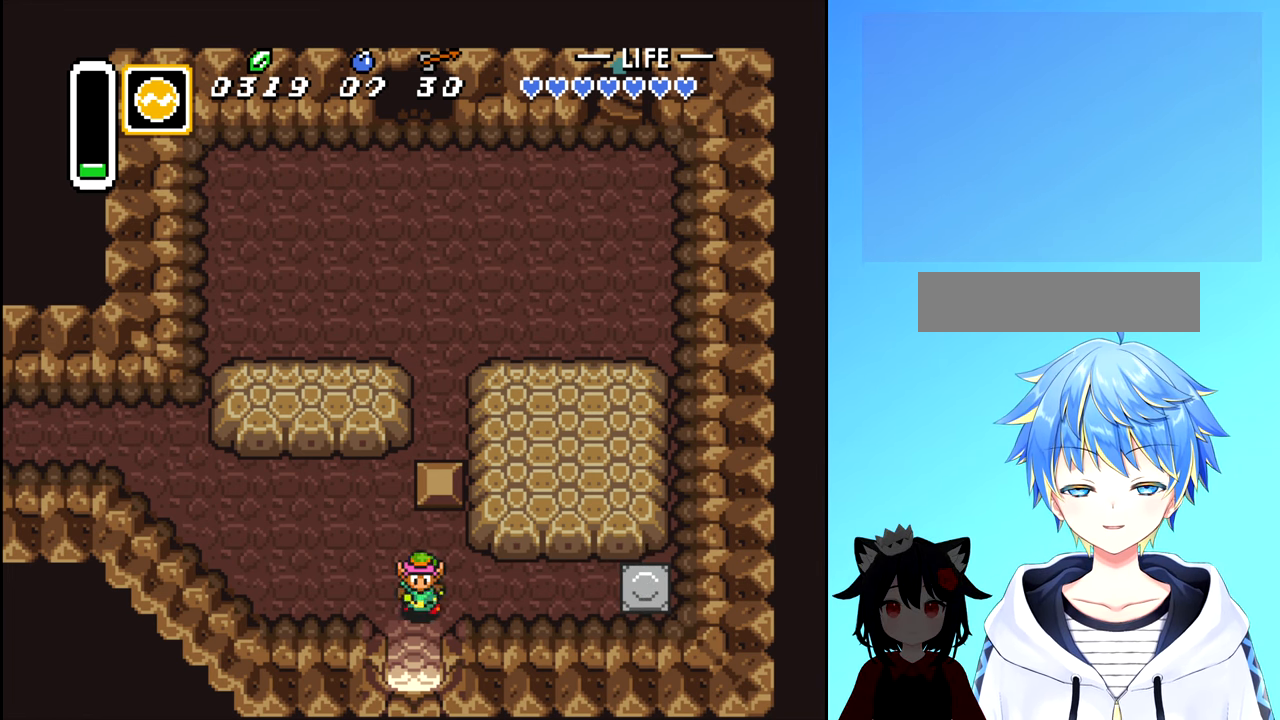
{"buttons": [], "events": [[500, "DPAD_DOWN", "up"]]}
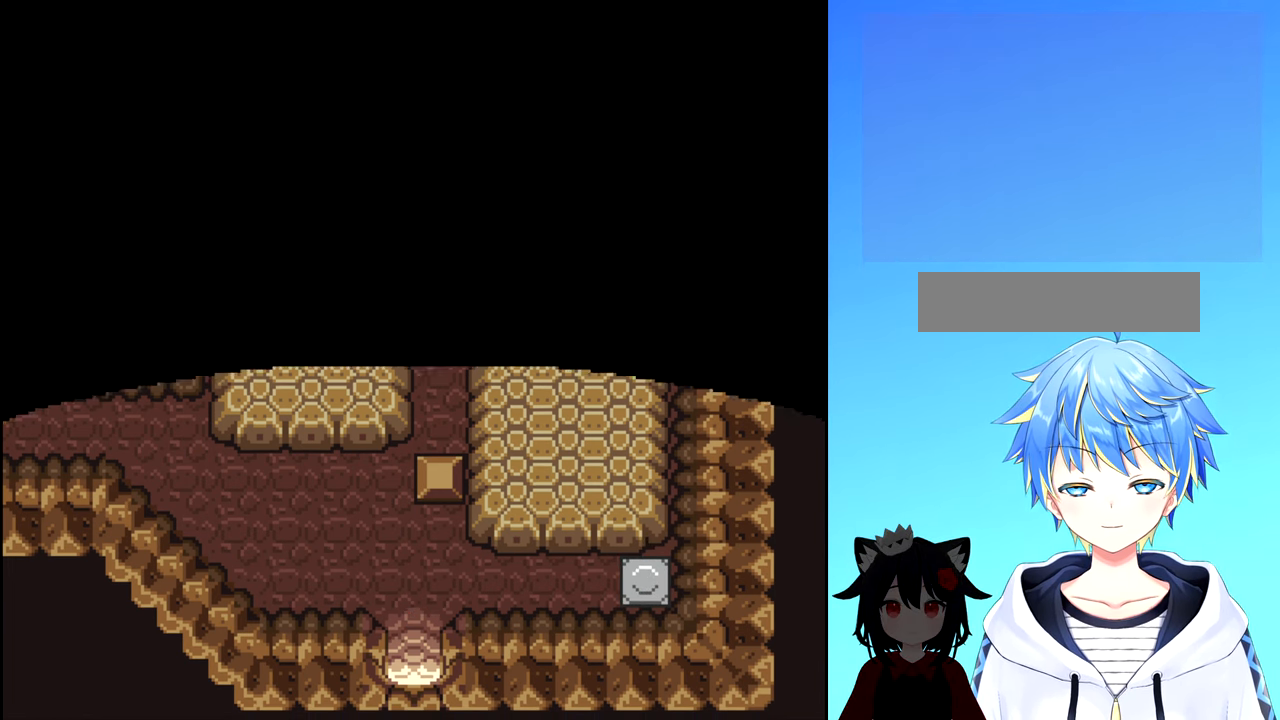
{"buttons": [], "events": []}